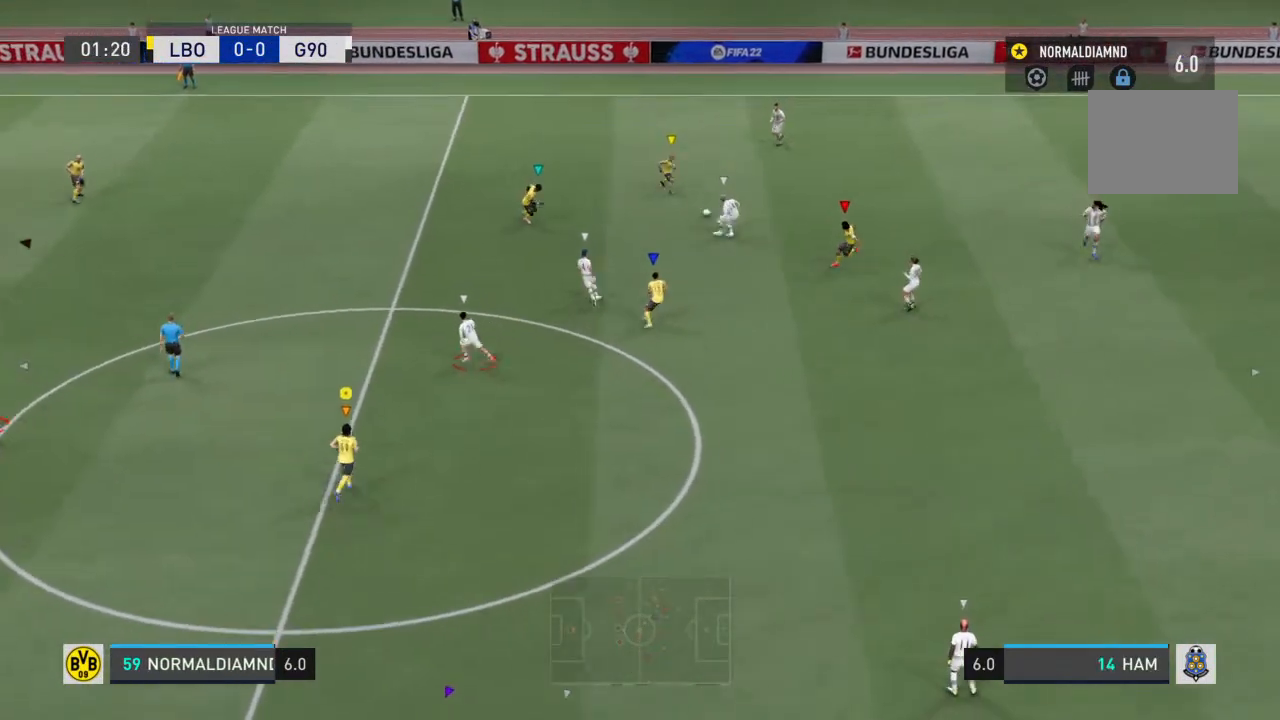
Gameplay with a controller (PlayStation layout); each line is a JSON object with the inputs held at the frame after it. "events" lists button and stick changes between this image and that frame as [ms after this image, input, new state], when the widget could be followed in between. Not read: L3 R3.
{"buttons": [], "left_stick": "left", "right_stick": "center", "events": [[67, "left_stick", "right"], [267, "left_stick", "center"], [333, "left_stick", "left"]]}
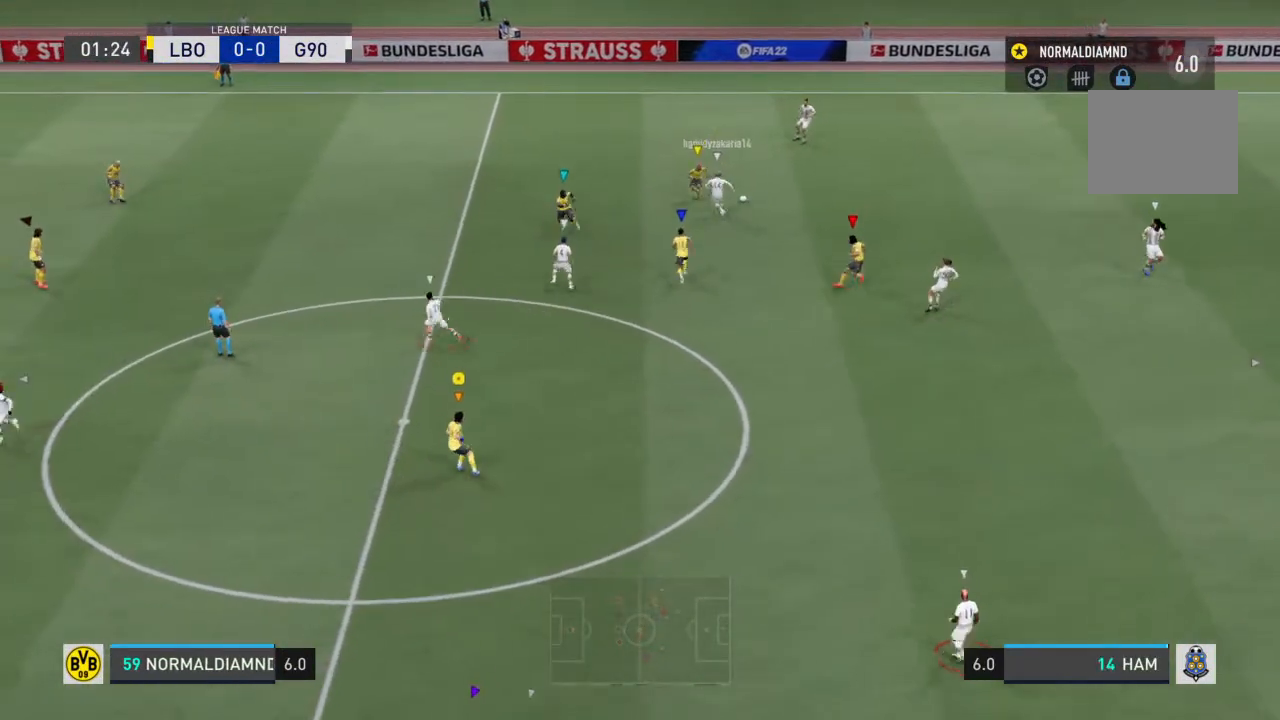
{"buttons": [], "left_stick": "down-left", "right_stick": "center", "events": [[267, "left_stick", "center"], [433, "left_stick", "down-left"]]}
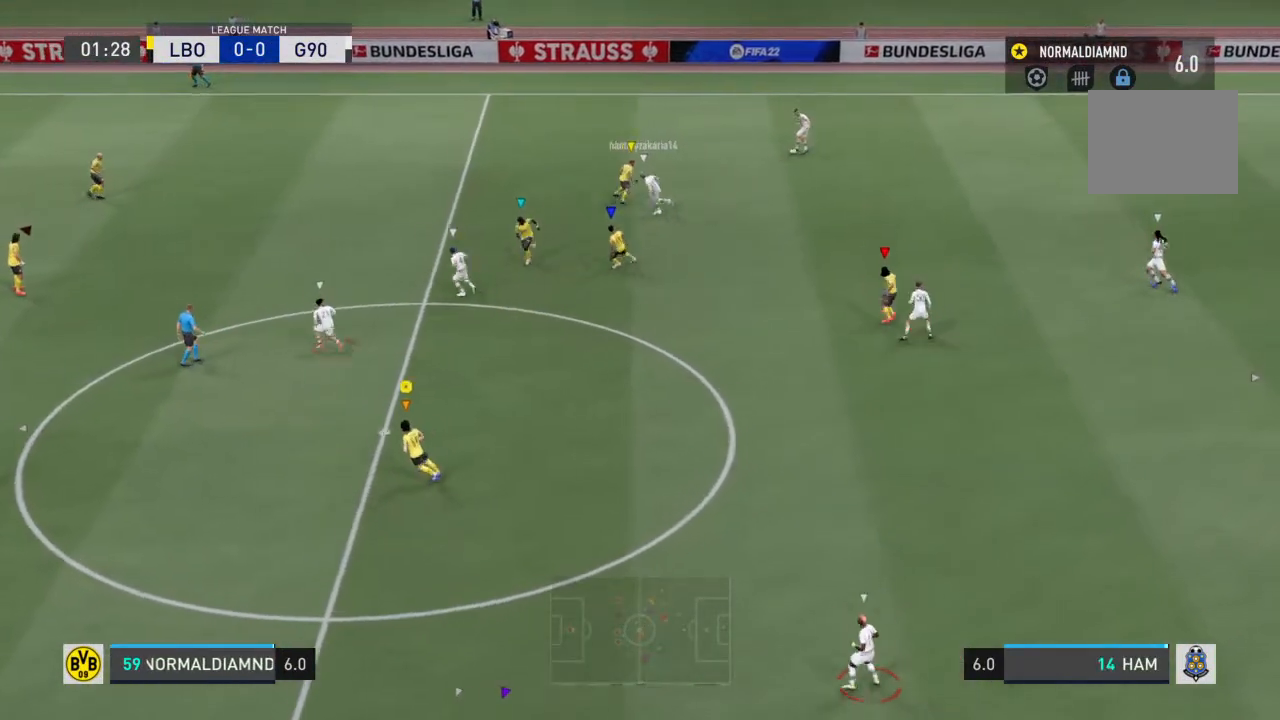
{"buttons": [], "left_stick": "up-right", "right_stick": "center", "events": [[367, "left_stick", "center"], [500, "left_stick", "up-right"]]}
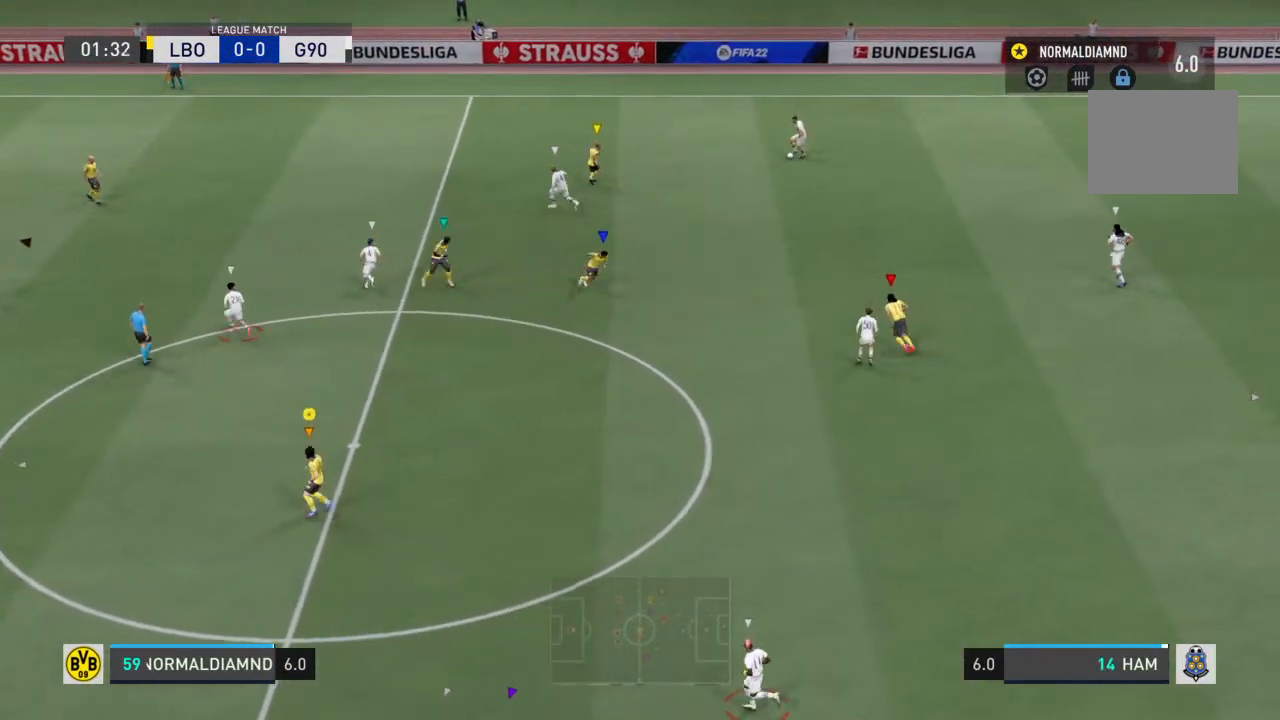
{"buttons": ["R2"], "left_stick": "up-right", "right_stick": "center", "events": [[167, "left_stick", "up"], [200, "R2", "down"], [433, "left_stick", "up-right"]]}
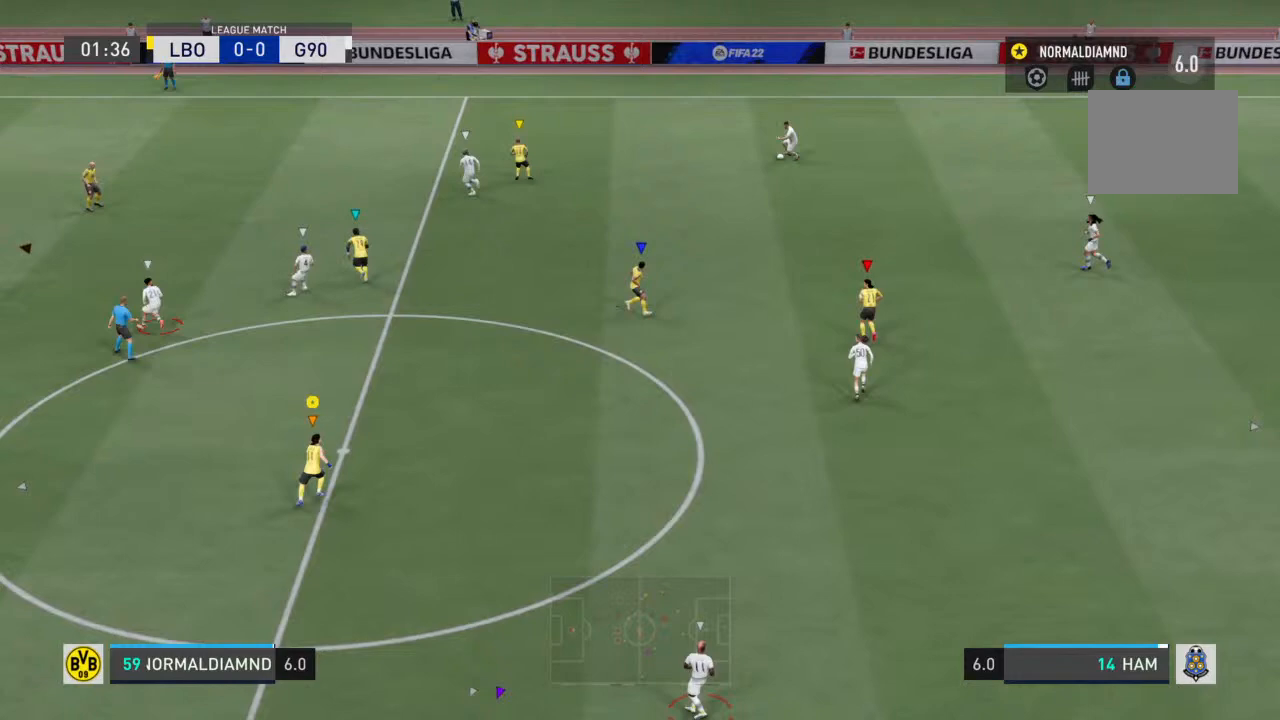
{"buttons": ["R2"], "left_stick": "center", "right_stick": "center", "events": [[100, "left_stick", "center"], [200, "left_stick", "left"], [300, "left_stick", "center"]]}
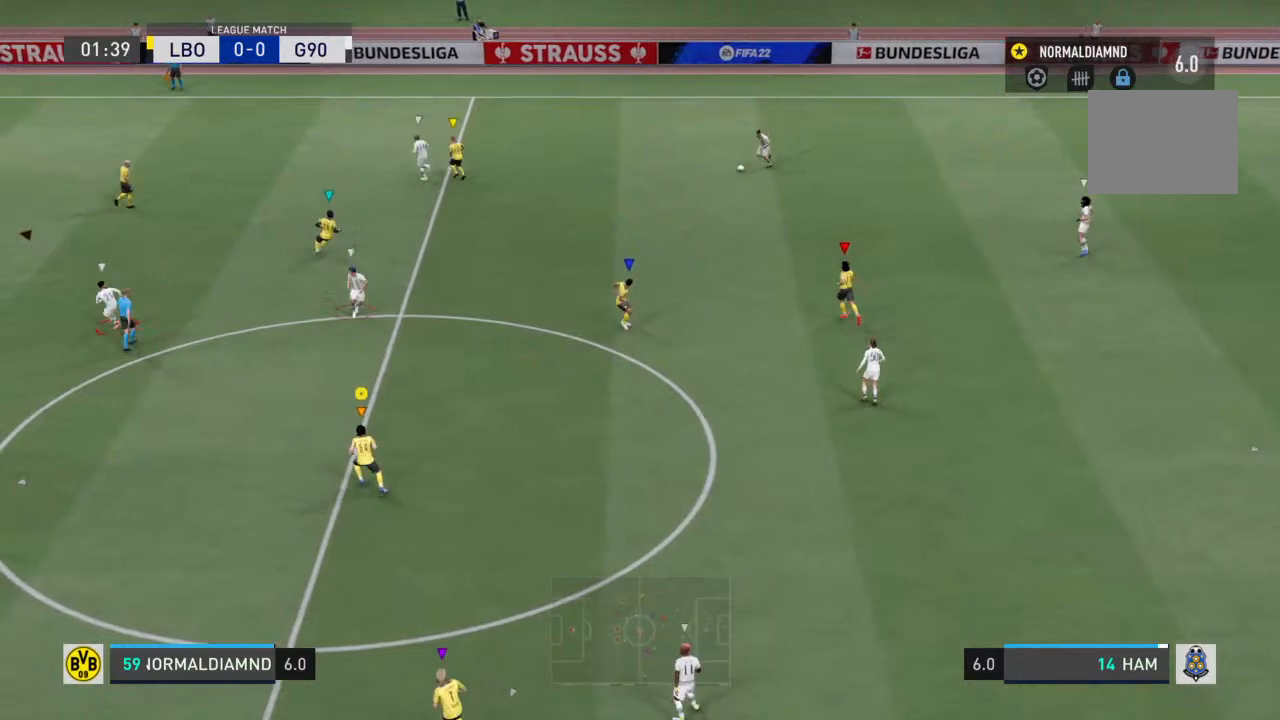
{"buttons": [], "left_stick": "down-left", "right_stick": "center", "events": [[100, "R2", "up"], [100, "left_stick", "down-left"]]}
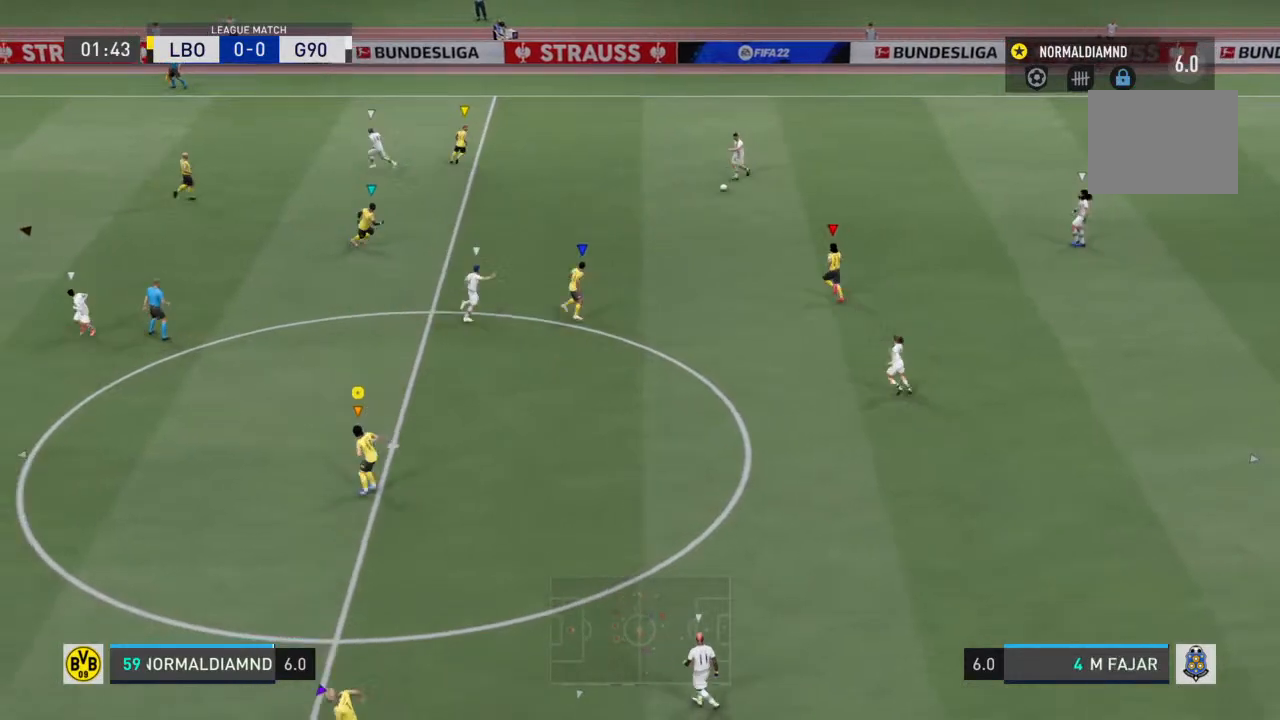
{"buttons": [], "left_stick": "center", "right_stick": "center", "events": [[267, "left_stick", "left"], [500, "left_stick", "center"]]}
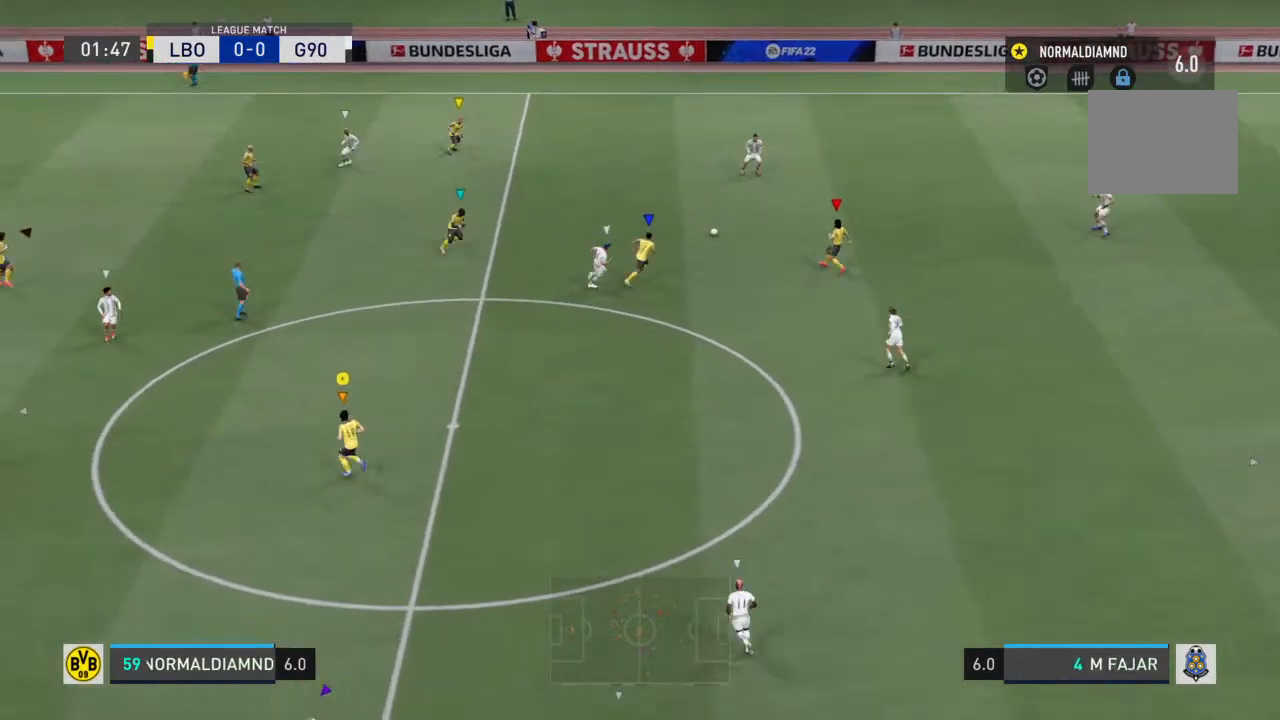
{"buttons": ["R2"], "left_stick": "up-right", "right_stick": "center", "events": [[233, "R2", "down"], [233, "left_stick", "up"], [433, "left_stick", "up-right"]]}
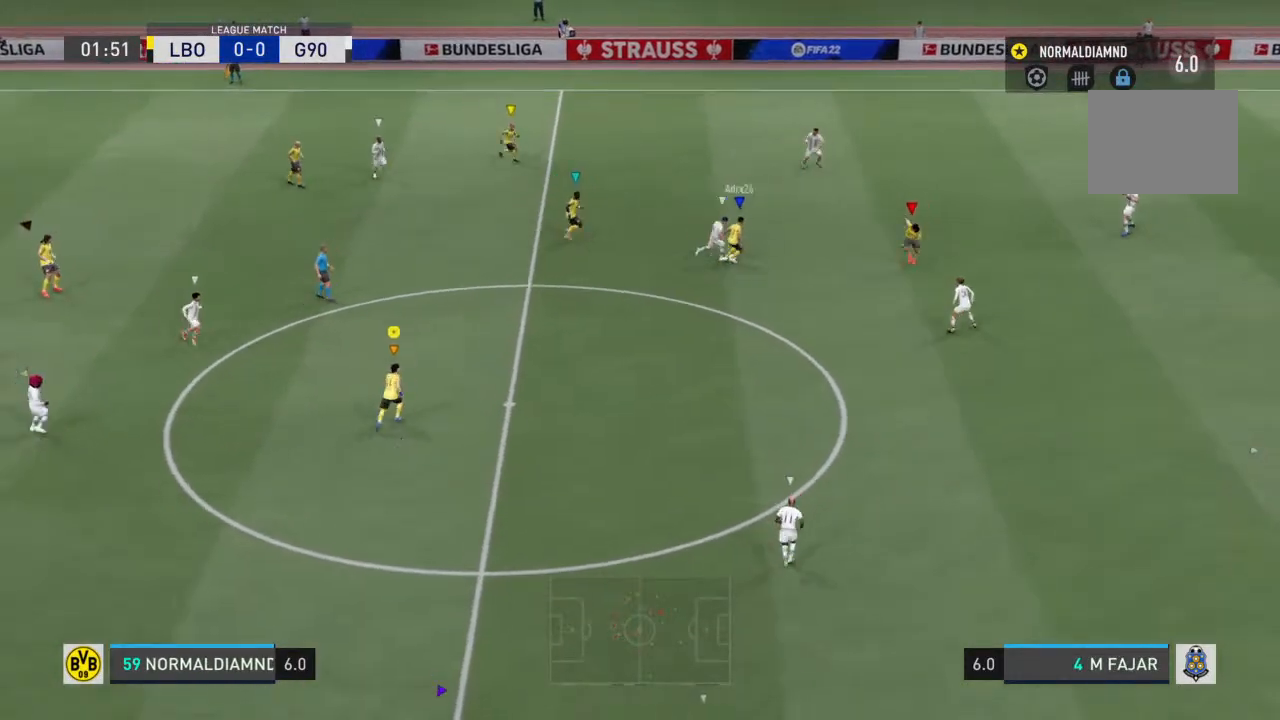
{"buttons": ["R2"], "left_stick": "down-right", "right_stick": "center", "events": [[33, "left_stick", "right"], [300, "left_stick", "down-right"]]}
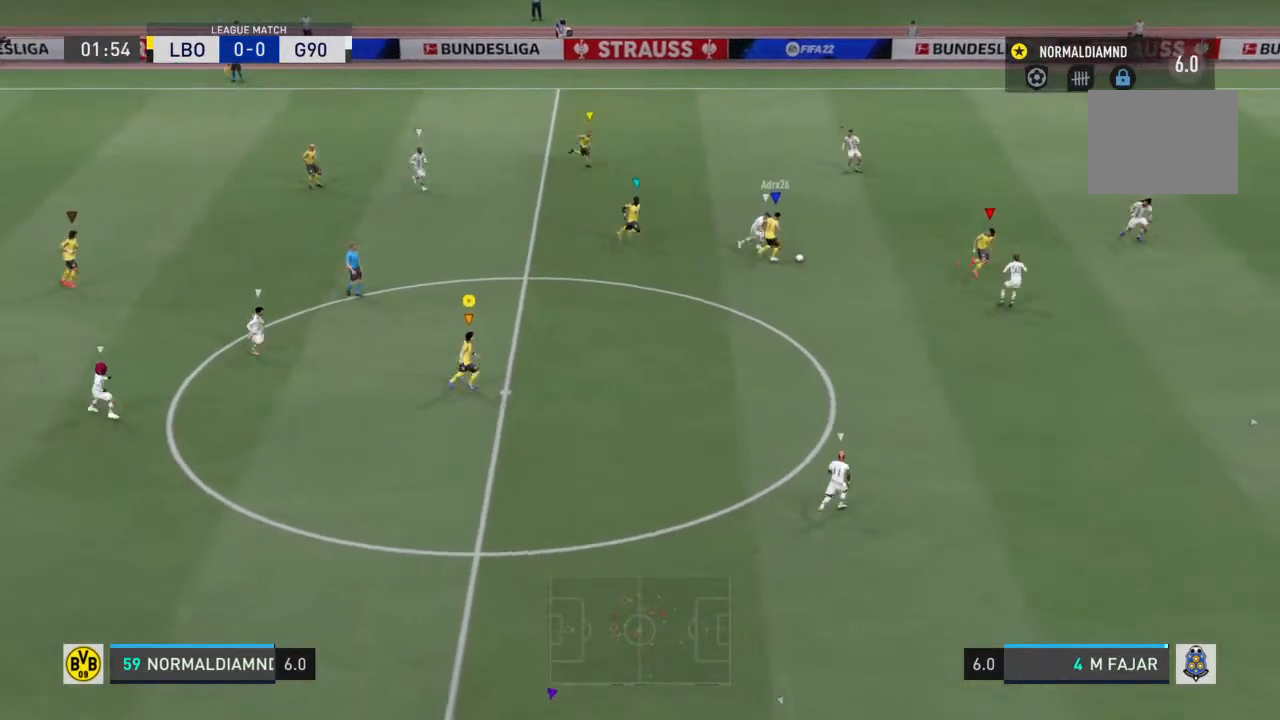
{"buttons": ["R2"], "left_stick": "down-right", "right_stick": "center", "events": []}
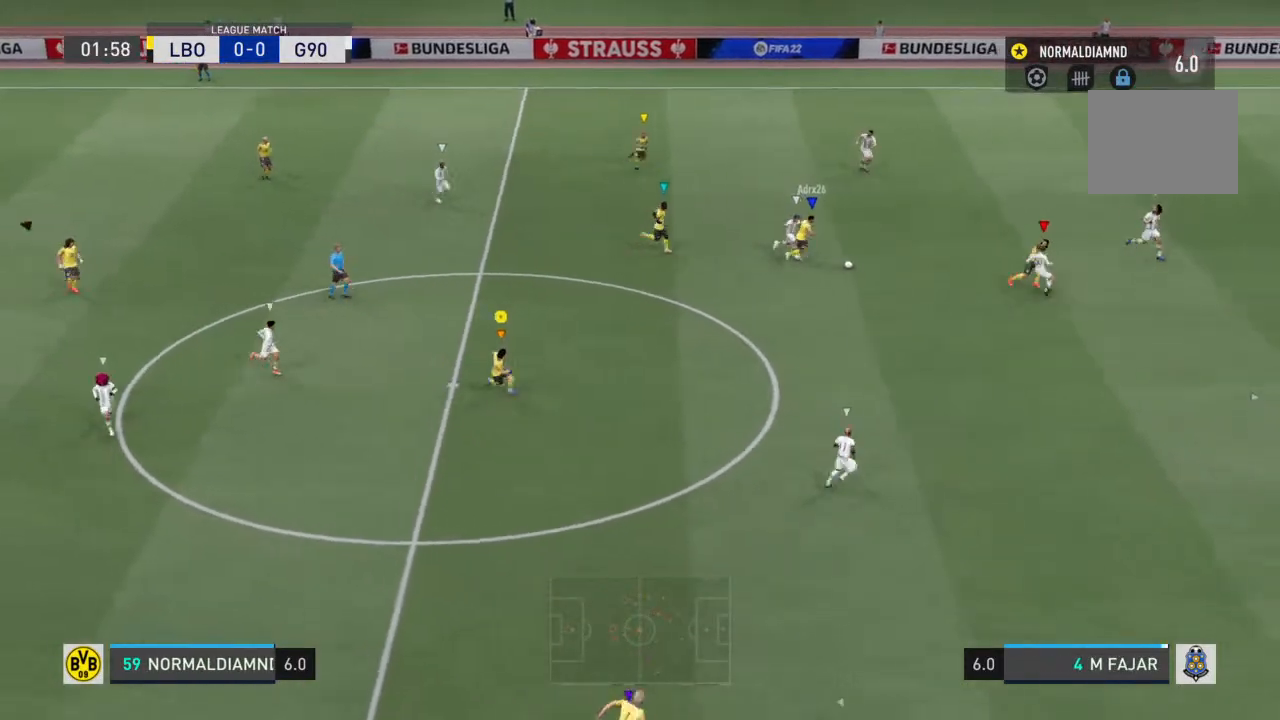
{"buttons": ["R2"], "left_stick": "down-right", "right_stick": "center", "events": []}
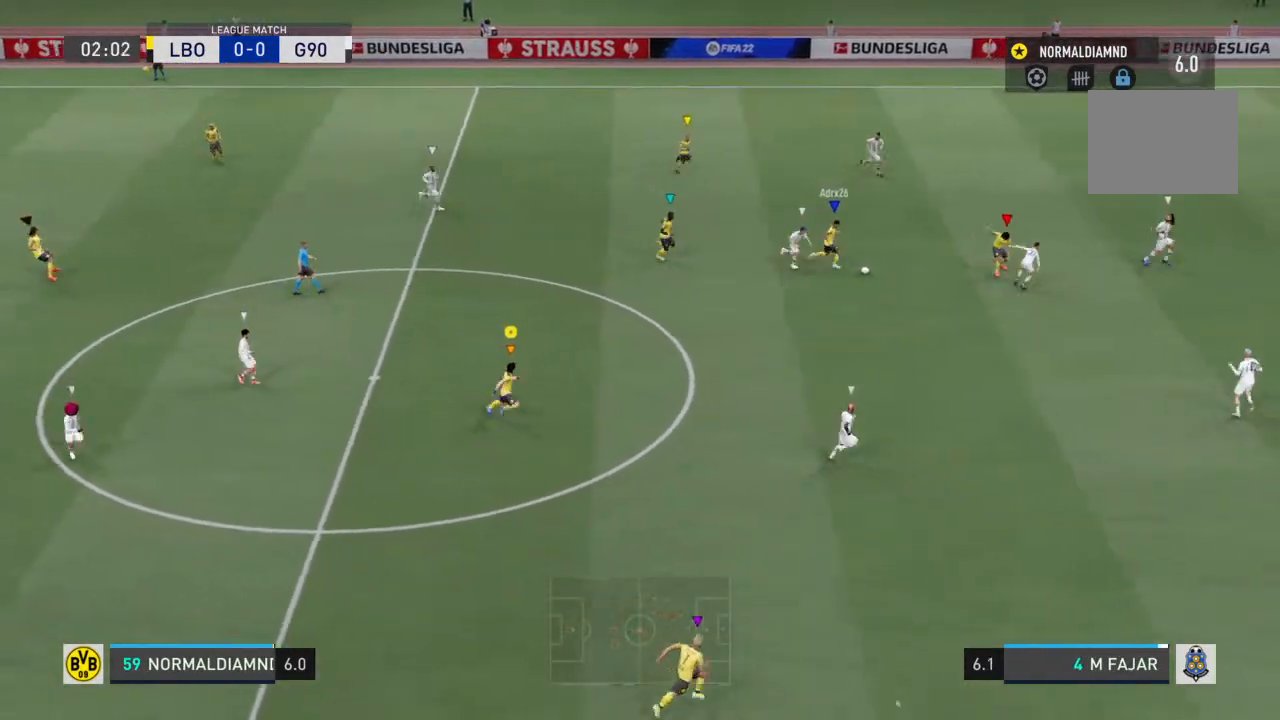
{"buttons": ["R2"], "left_stick": "down-right", "right_stick": "center", "events": []}
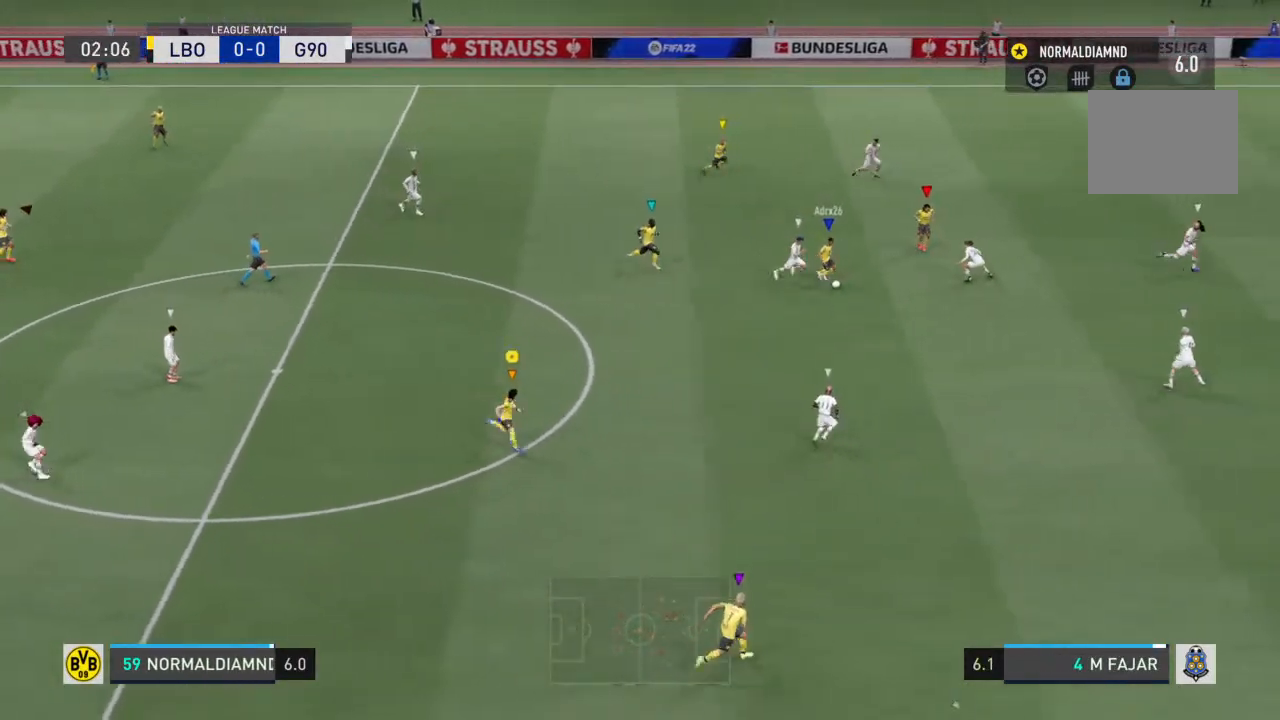
{"buttons": [], "left_stick": "down-right", "right_stick": "center", "events": [[300, "R2", "up"]]}
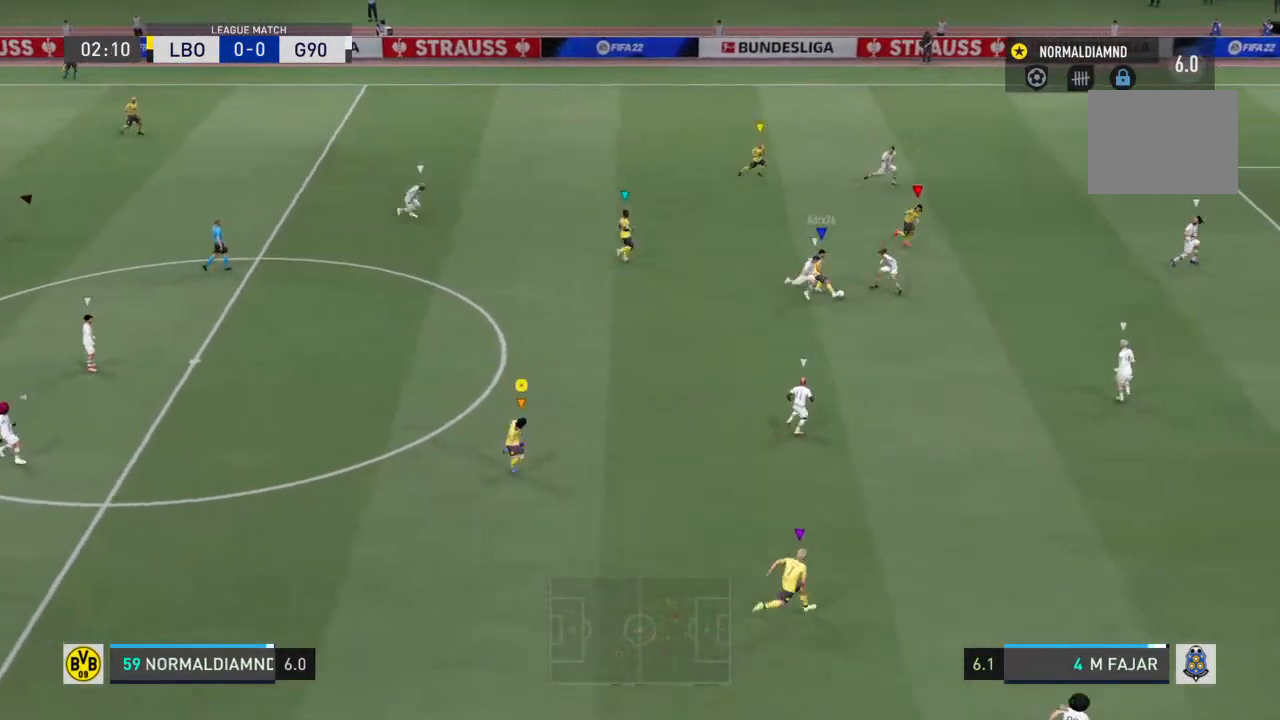
{"buttons": ["R2"], "left_stick": "up-left", "right_stick": "center", "events": [[267, "left_stick", "center"], [367, "left_stick", "up-left"], [500, "R2", "down"]]}
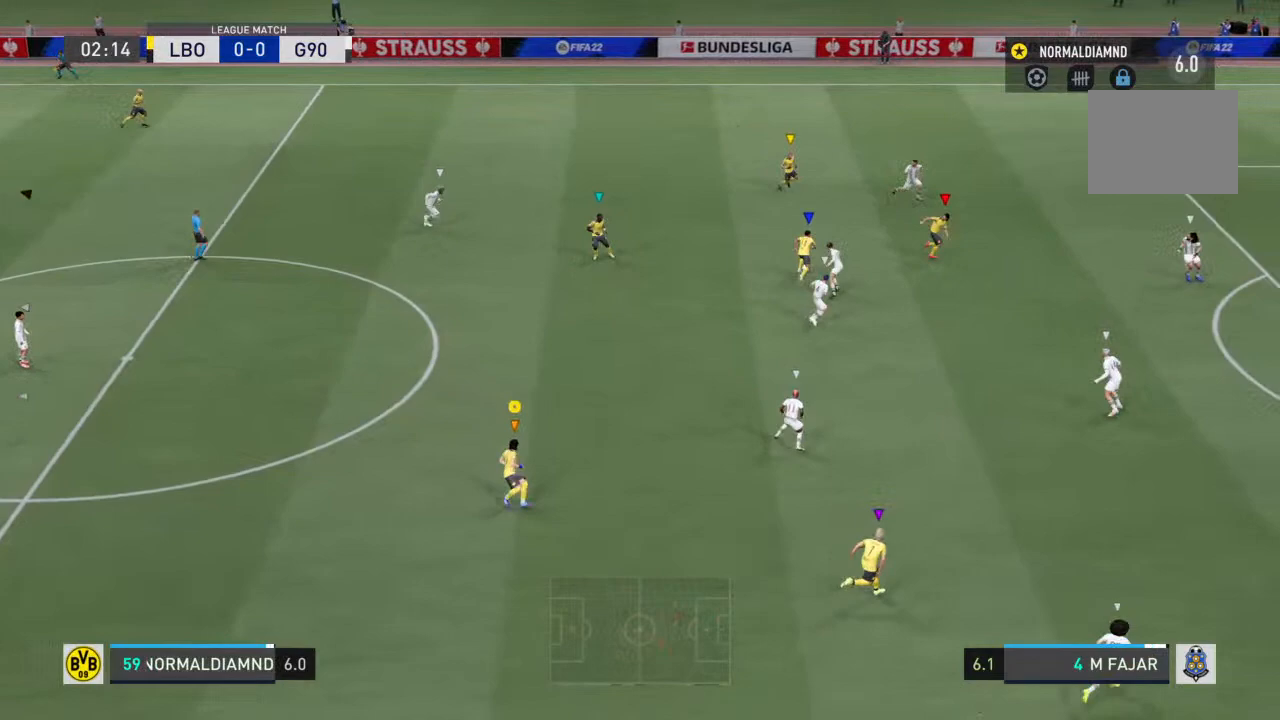
{"buttons": ["R2"], "left_stick": "up-left", "right_stick": "center", "events": []}
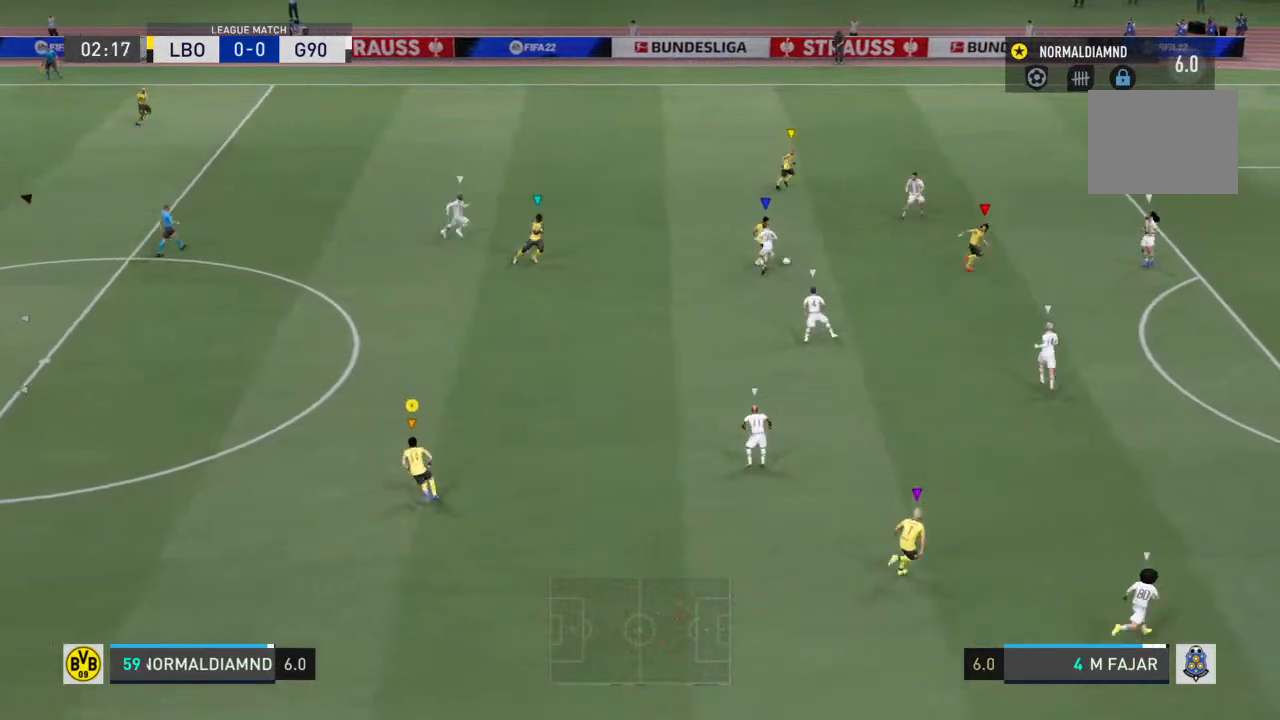
{"buttons": ["R2"], "left_stick": "up-right", "right_stick": "center", "events": [[33, "left_stick", "up"], [433, "left_stick", "up-right"]]}
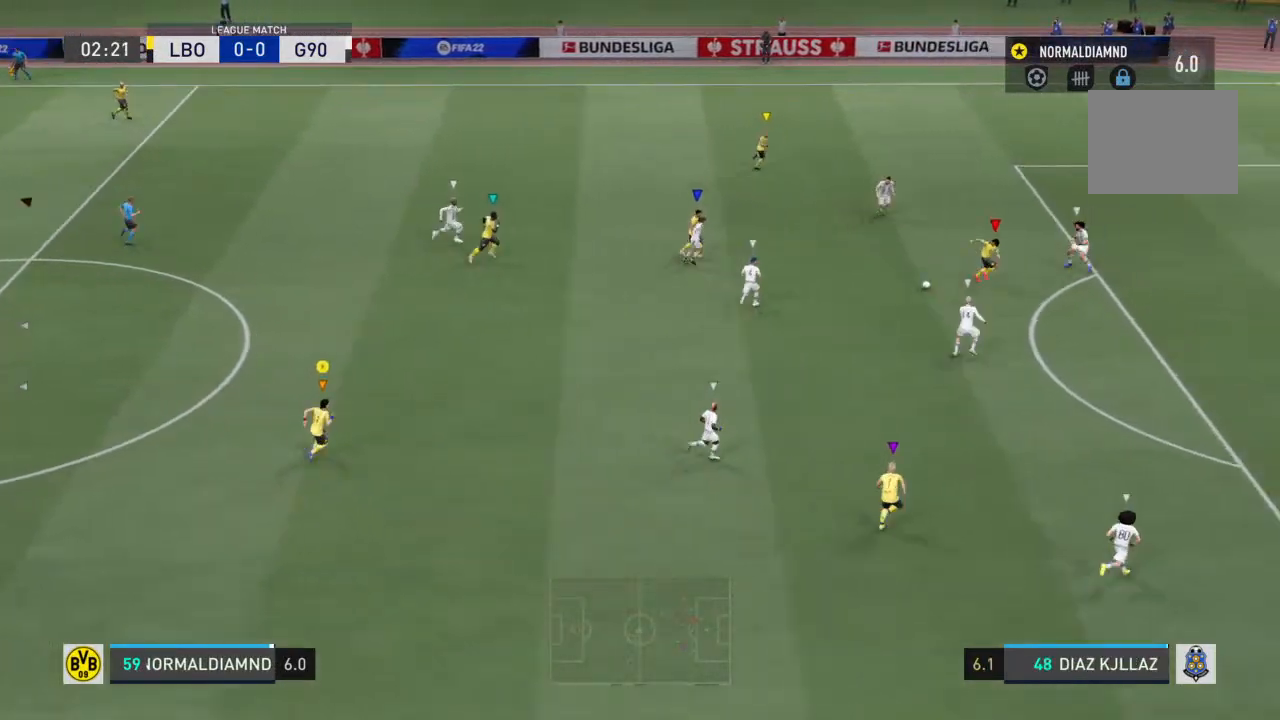
{"buttons": [], "left_stick": "down-right", "right_stick": "center", "events": [[100, "left_stick", "right"], [300, "left_stick", "down-right"], [400, "R2", "up"]]}
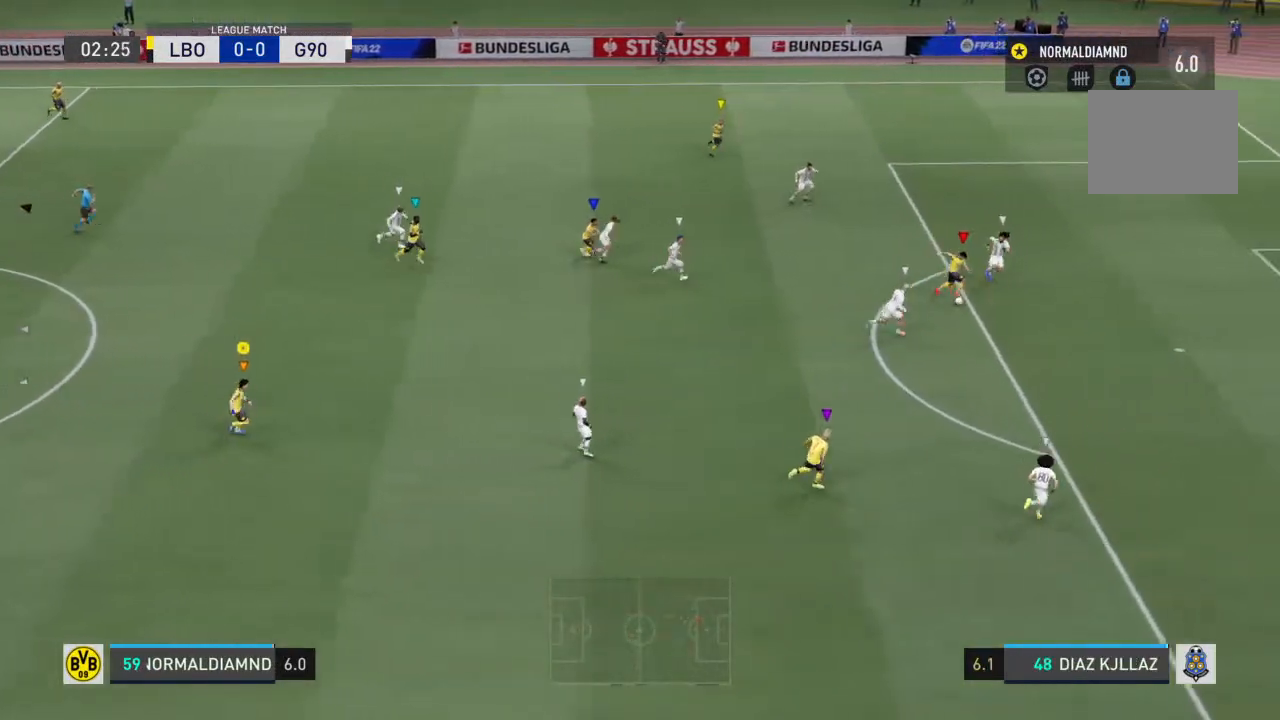
{"buttons": [], "left_stick": "down-right", "right_stick": "center", "events": []}
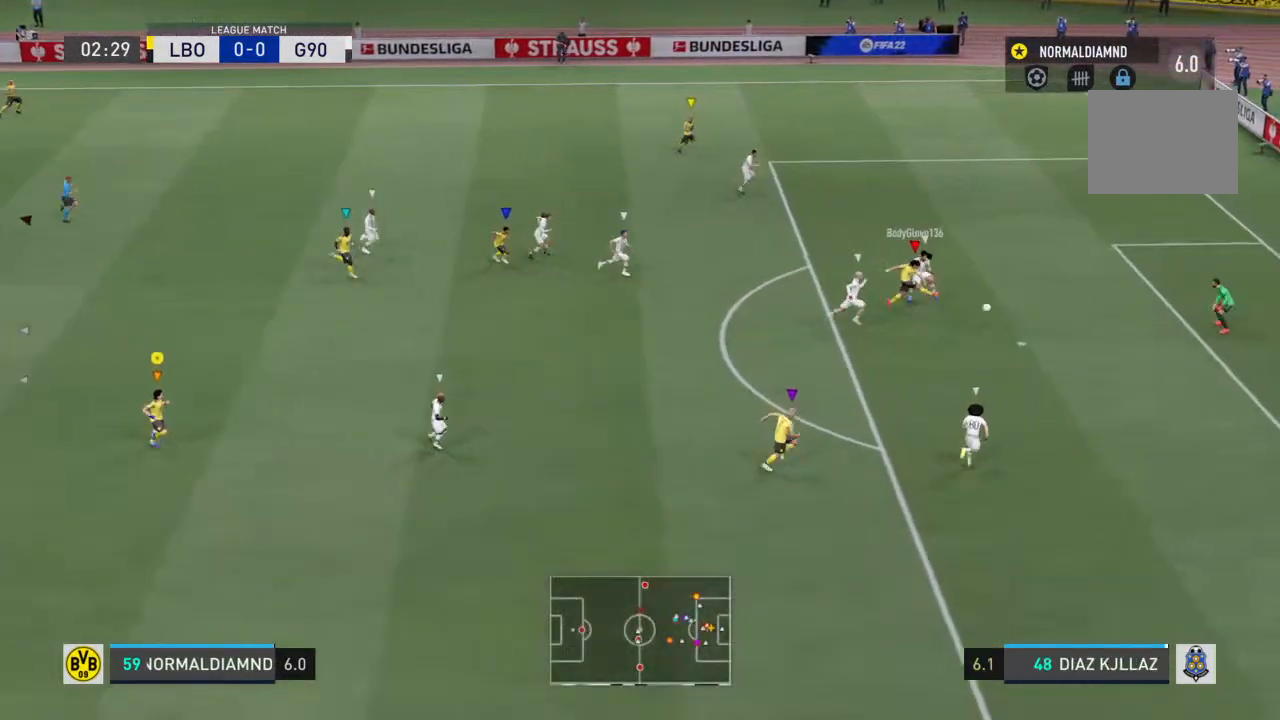
{"buttons": [], "left_stick": "right", "right_stick": "center", "events": [[467, "left_stick", "right"]]}
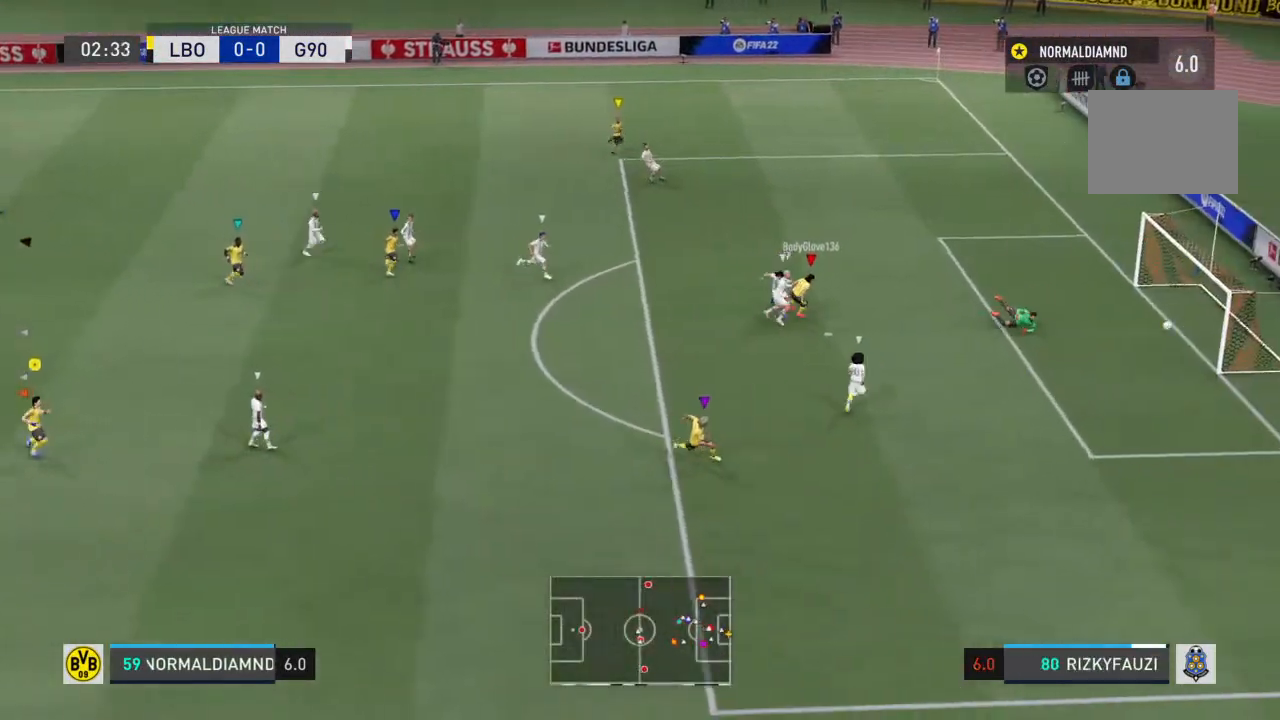
{"buttons": [], "left_stick": "up", "right_stick": "center", "events": [[67, "left_stick", "center"], [467, "left_stick", "up"]]}
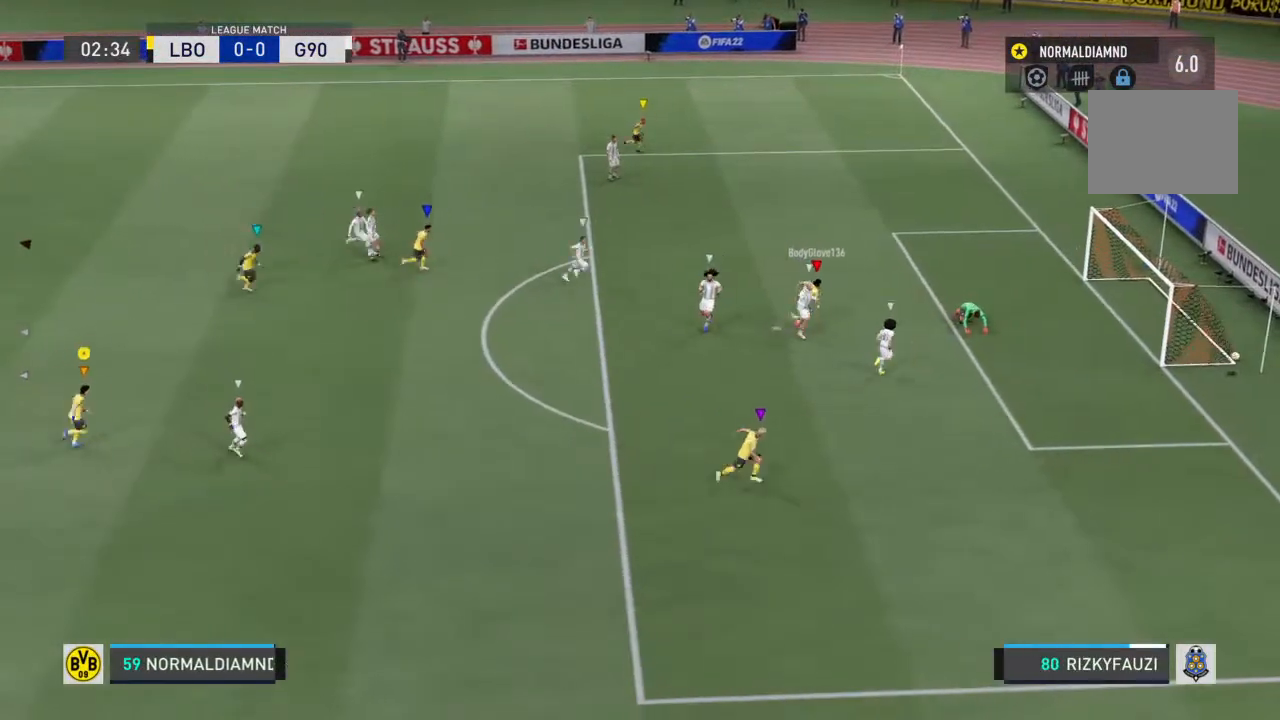
{"buttons": [], "left_stick": "up", "right_stick": "center", "events": []}